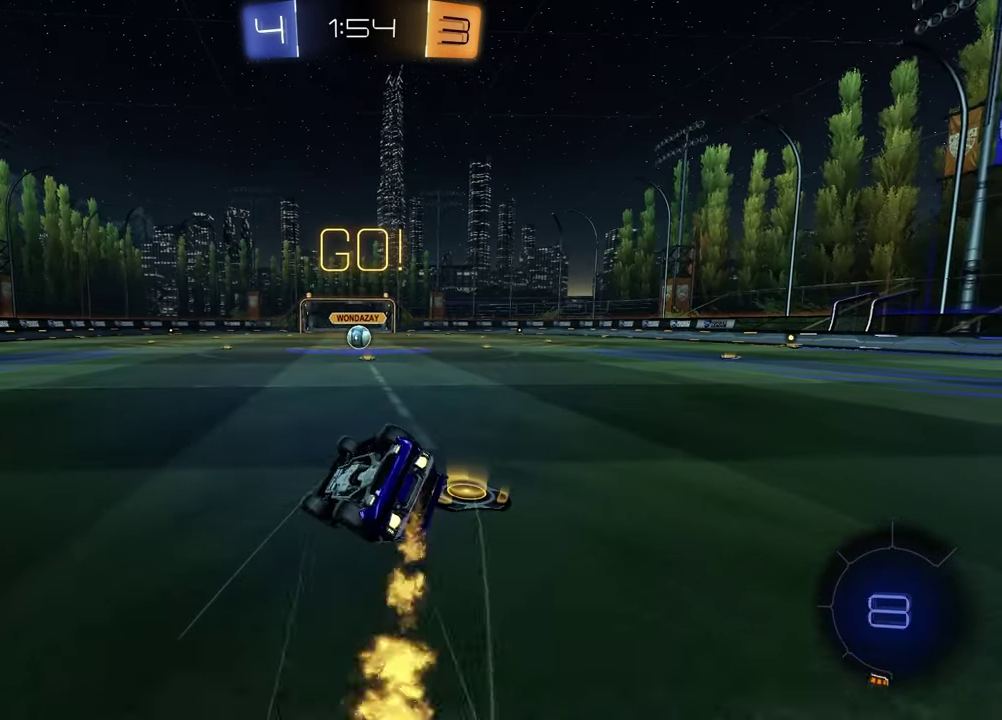
Gameplay with a controller (PlayStation layout); each line is a JSON object with the inputs held at the frame after it (dt_ms = milliseconds from this image to that frame). "events" lists button and stick changes between this image and that frame as [ms after this image, input, new state], when the widget could be followed in between. Not read: R1.
{"dt_ms": 600, "buttons": ["R2"], "left_stick": "center", "right_stick": "center", "events": [[50, "left_stick", "down-right"], [450, "left_stick", "center"], [517, "SQUARE", "up"]]}
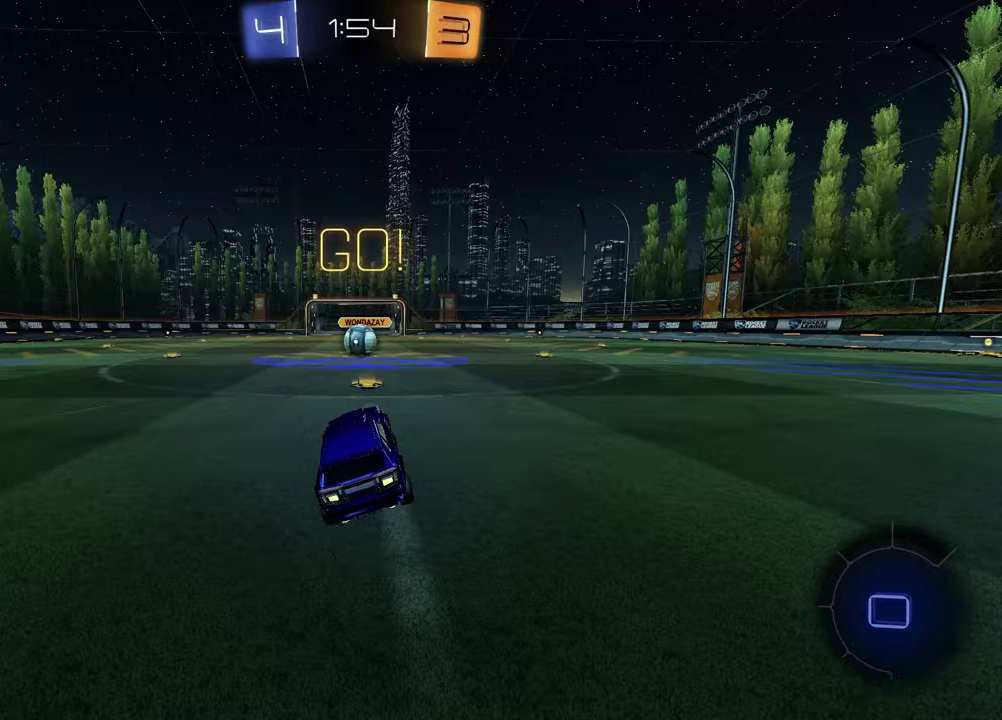
{"dt_ms": 500, "buttons": [], "left_stick": "center", "right_stick": "center", "events": [[367, "R2", "up"]]}
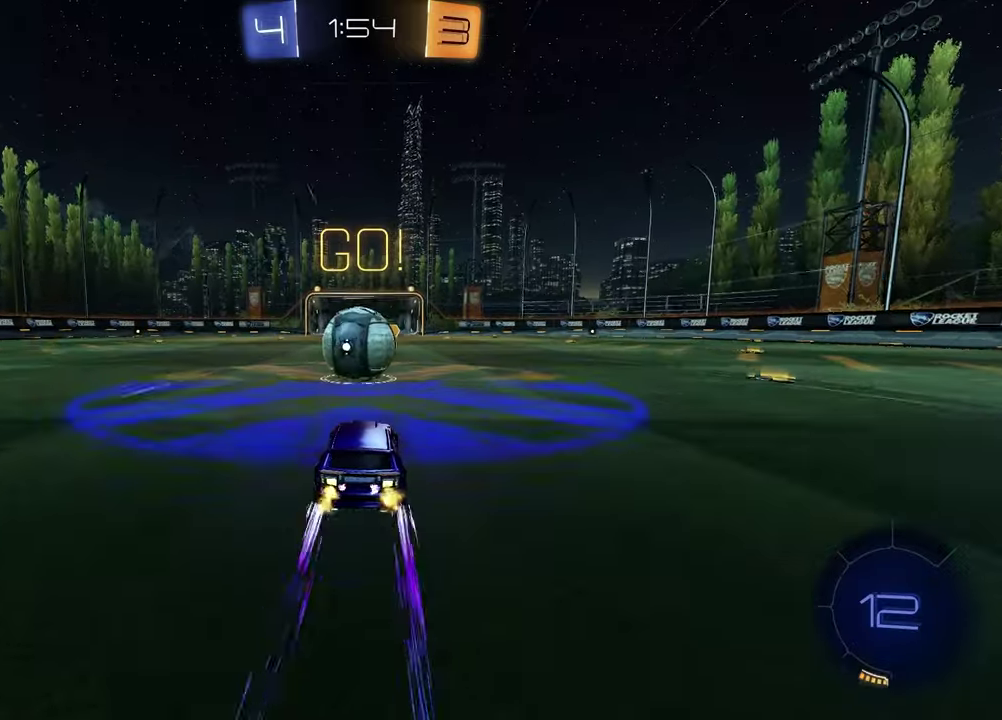
{"dt_ms": 500, "buttons": [], "left_stick": "down", "right_stick": "center", "events": [[33, "left_stick", "left"], [50, "CROSS", "down"], [117, "left_stick", "center"], [133, "CROSS", "up"], [167, "L1", "down"], [183, "left_stick", "up-left"], [217, "CROSS", "down"], [317, "left_stick", "left"], [367, "CROSS", "up"], [383, "left_stick", "down"], [483, "L1", "up"]]}
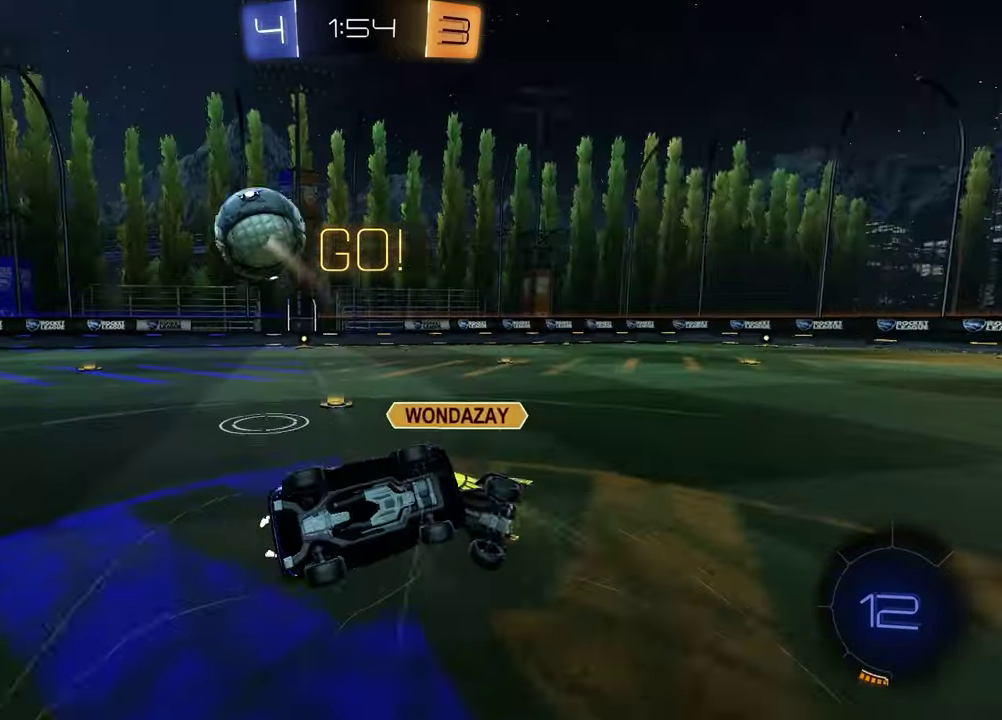
{"dt_ms": 500, "buttons": ["R2"], "left_stick": "up-left", "right_stick": "center", "events": [[183, "L1", "down"], [200, "R2", "down"], [200, "left_stick", "up-left"], [433, "L1", "up"]]}
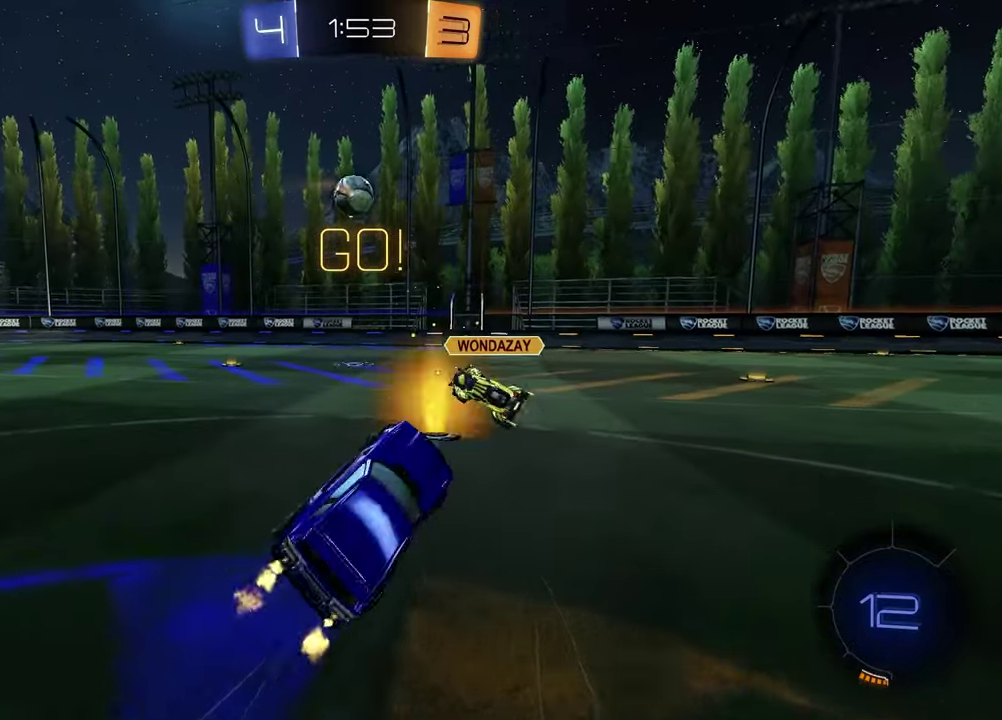
{"dt_ms": 500, "buttons": ["R2"], "left_stick": "left", "right_stick": "center", "events": [[317, "left_stick", "left"]]}
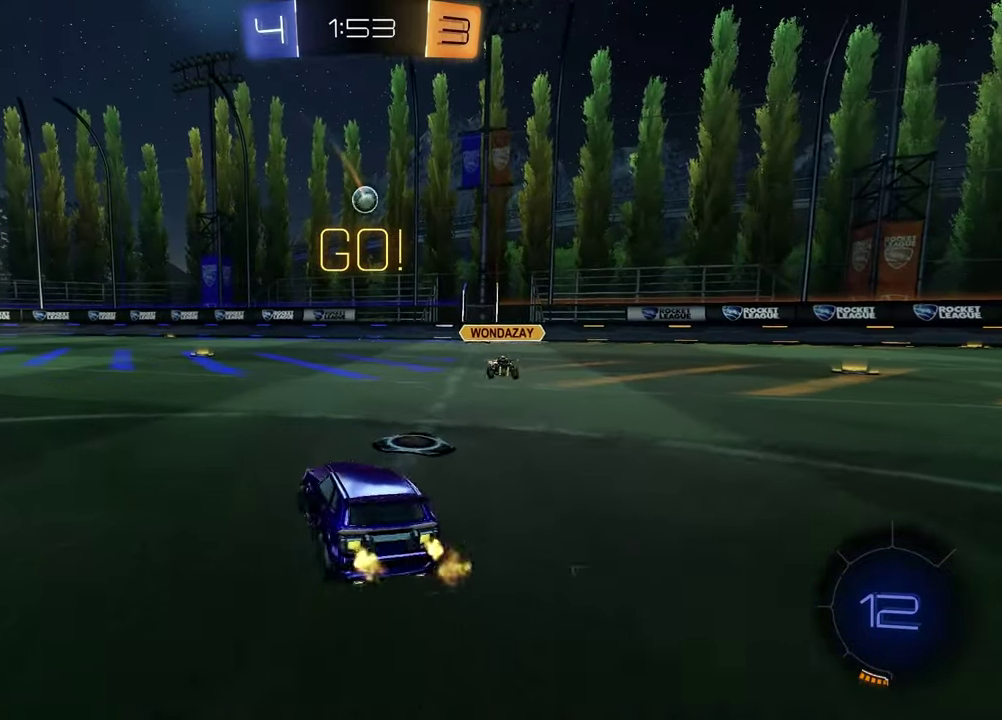
{"dt_ms": 500, "buttons": ["R2"], "left_stick": "left", "right_stick": "center", "events": []}
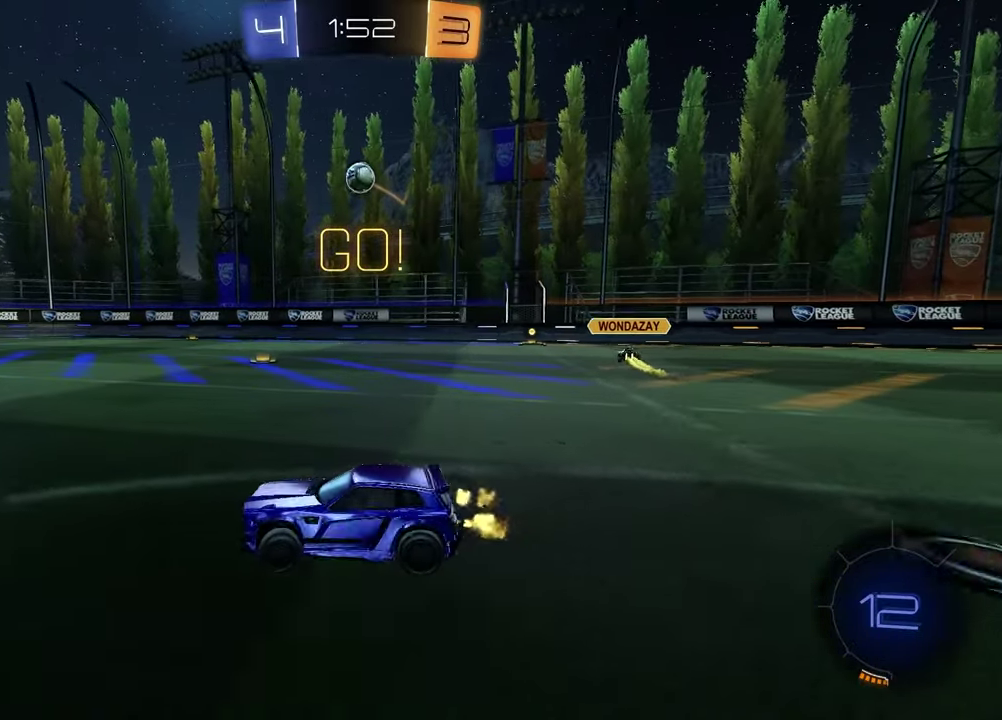
{"dt_ms": 600, "buttons": ["R2"], "left_stick": "right", "right_stick": "center", "events": [[67, "left_stick", "center"], [517, "left_stick", "right"]]}
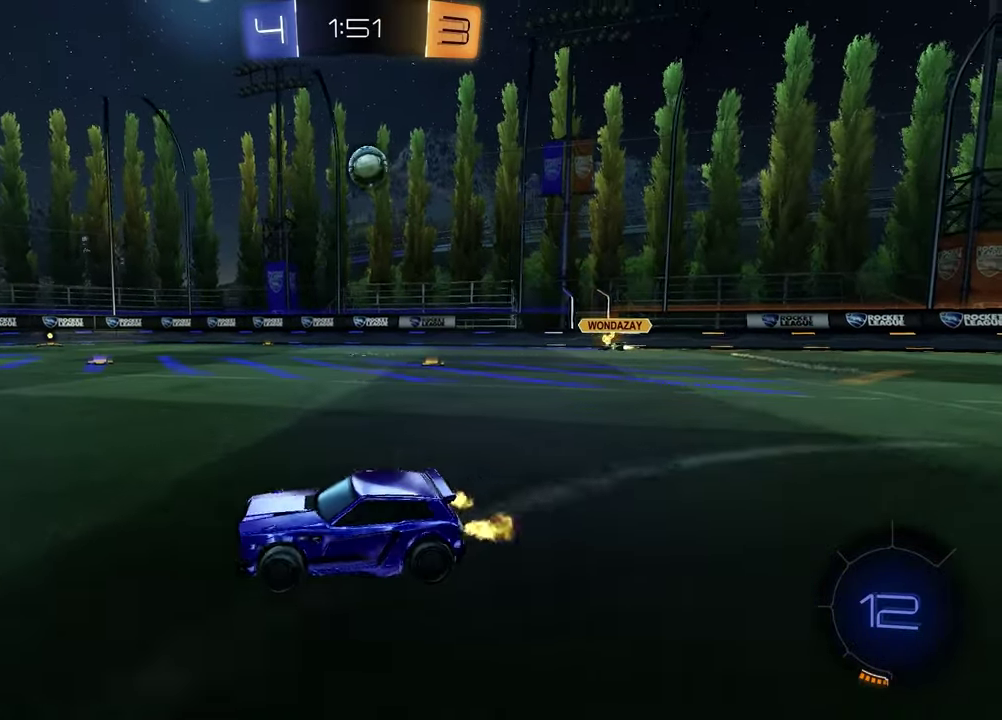
{"dt_ms": 400, "buttons": ["R2"], "left_stick": "center", "right_stick": "center", "events": [[167, "left_stick", "center"], [233, "TRIANGLE", "down"], [350, "TRIANGLE", "up"]]}
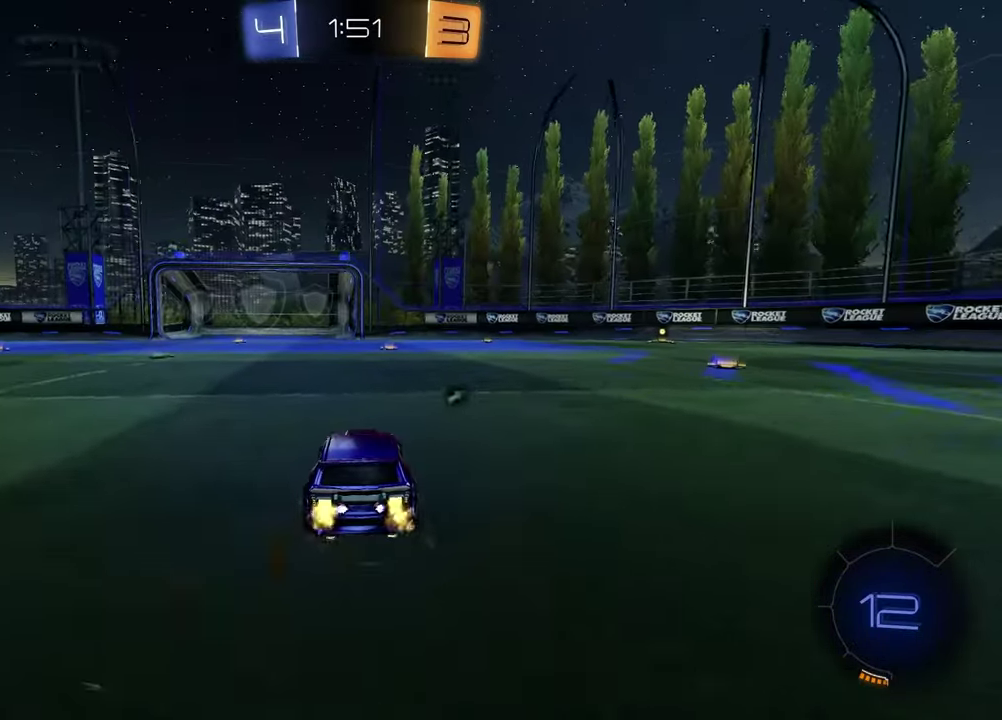
{"dt_ms": 500, "buttons": ["R2"], "left_stick": "left", "right_stick": "center", "events": [[200, "TRIANGLE", "down"], [317, "TRIANGLE", "up"], [367, "left_stick", "left"]]}
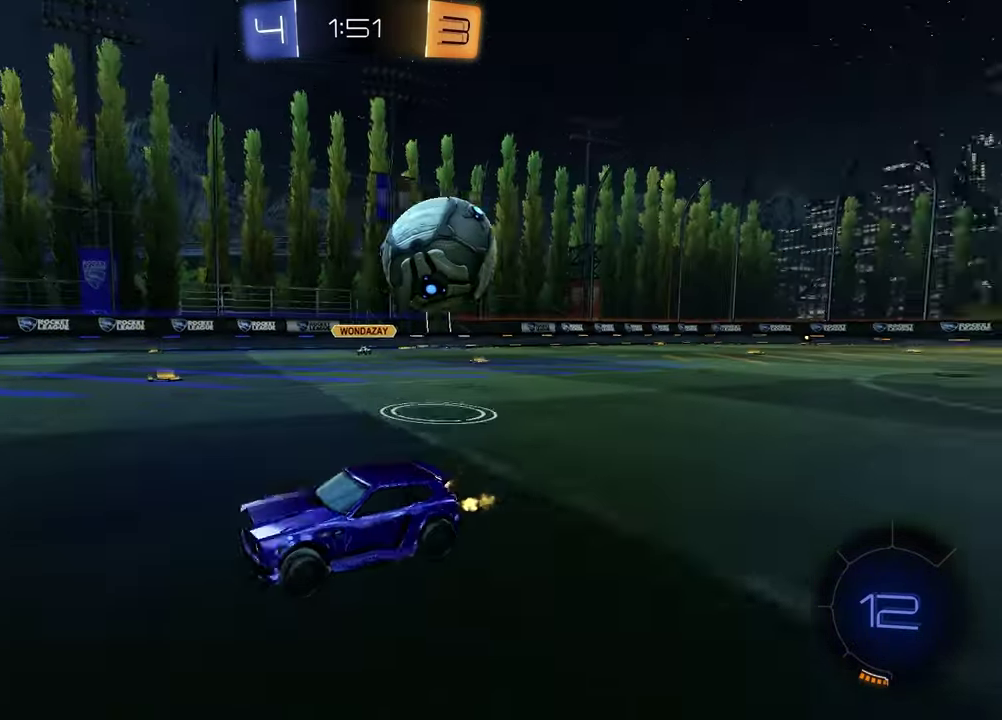
{"dt_ms": 400, "buttons": [], "left_stick": "left", "right_stick": "center", "events": [[250, "L1", "down"], [333, "R2", "up"], [383, "L1", "up"]]}
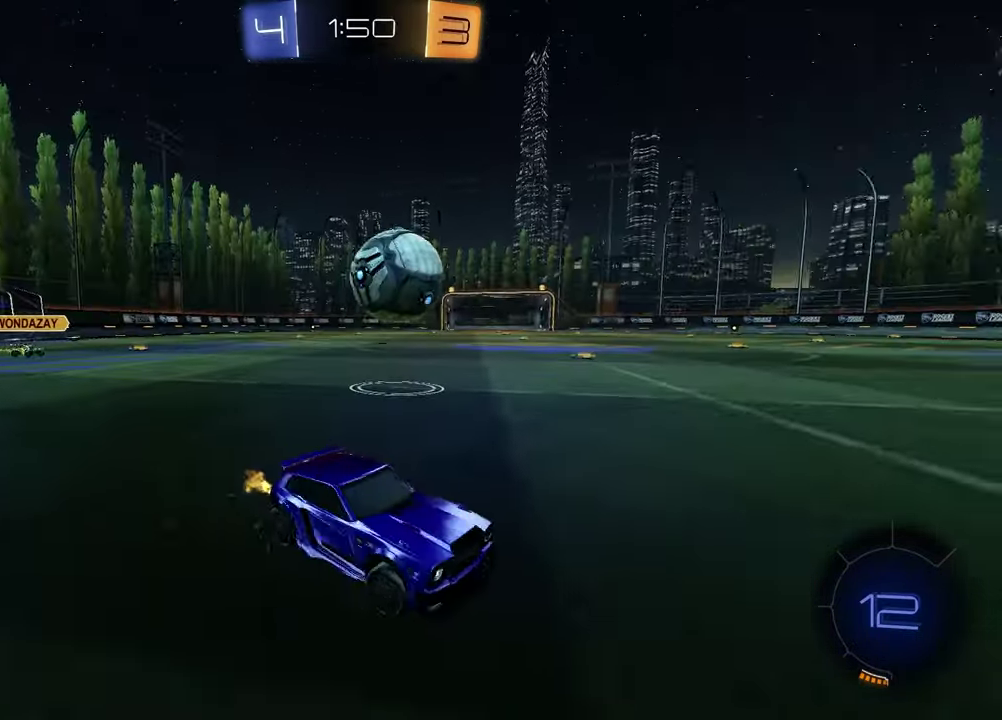
{"dt_ms": 600, "buttons": ["R2"], "left_stick": "center", "right_stick": "center", "events": [[50, "R2", "down"], [350, "left_stick", "down-left"], [383, "CROSS", "down"], [450, "left_stick", "down"], [550, "CROSS", "up"], [583, "left_stick", "center"]]}
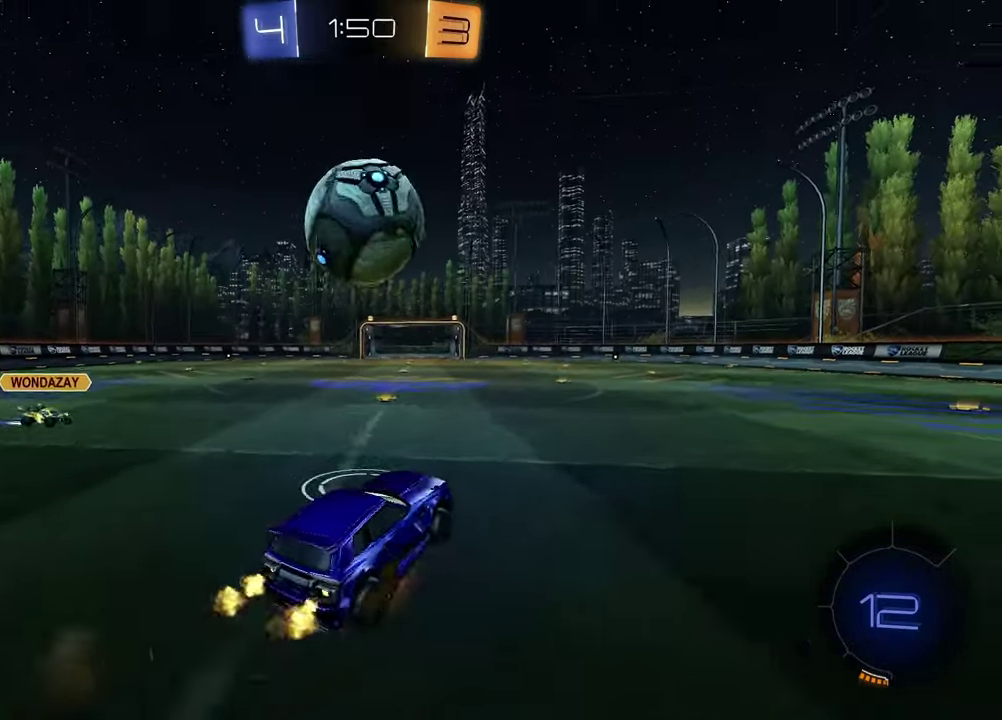
{"dt_ms": 500, "buttons": ["SQUARE", "R2"], "left_stick": "down-right", "right_stick": "center", "events": [[17, "CROSS", "down"], [150, "CROSS", "up"], [183, "left_stick", "up-right"], [200, "SQUARE", "down"], [383, "left_stick", "down-right"]]}
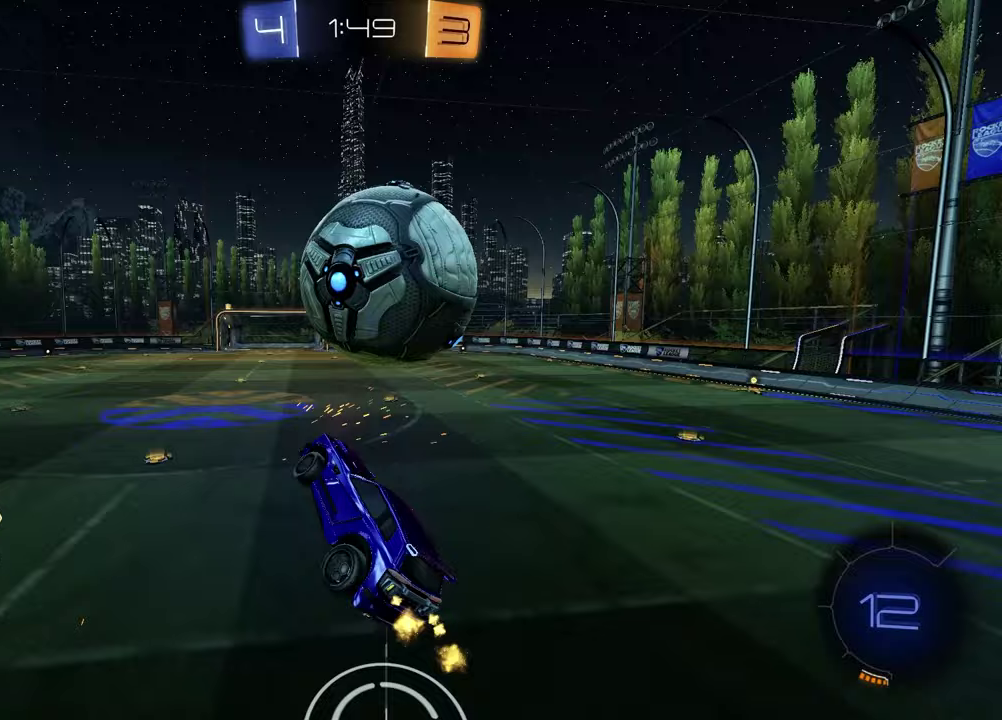
{"dt_ms": 700, "buttons": ["SQUARE", "R2"], "left_stick": "center", "right_stick": "center", "events": [[117, "left_stick", "down"], [167, "left_stick", "down-left"], [317, "left_stick", "center"], [517, "left_stick", "up"], [683, "left_stick", "center"]]}
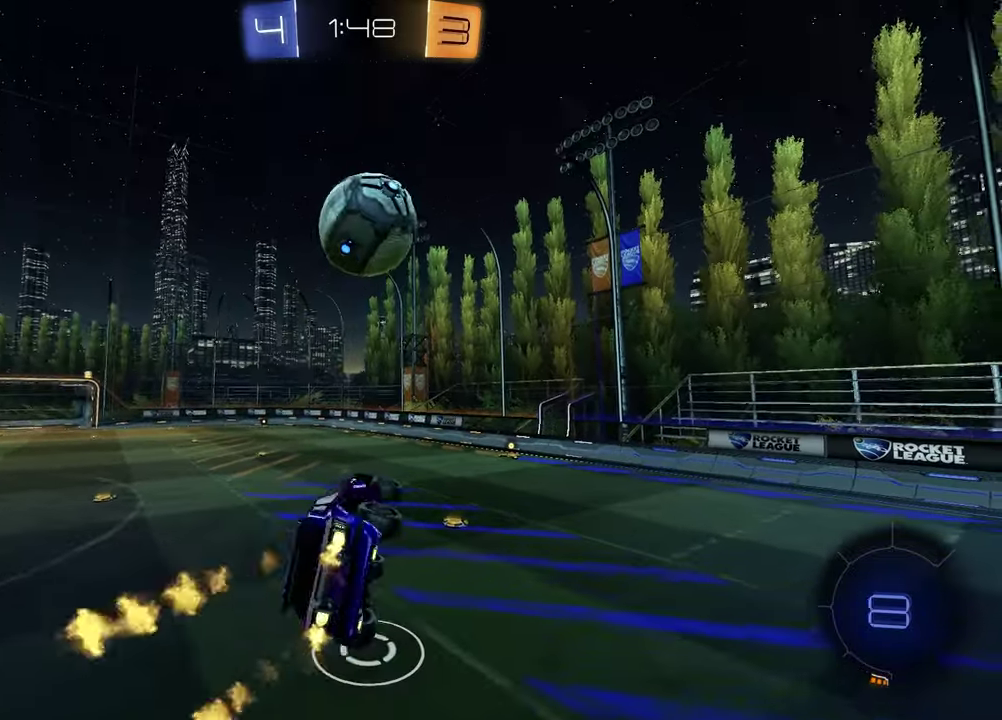
{"dt_ms": 300, "buttons": ["R2"], "left_stick": "center", "right_stick": "center", "events": [[67, "SQUARE", "up"]]}
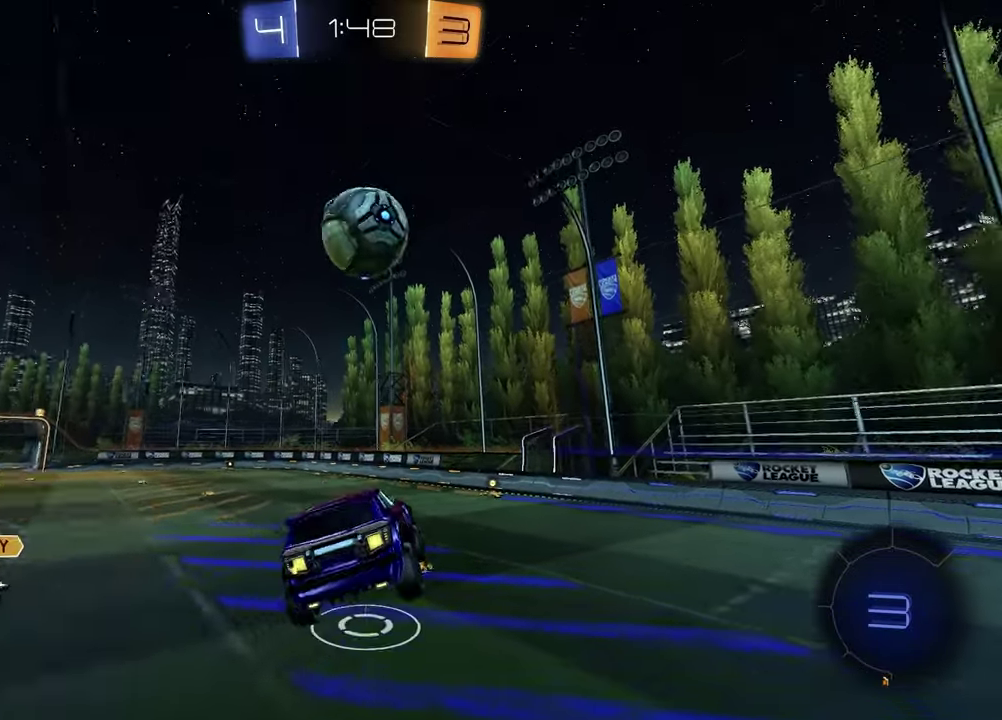
{"dt_ms": 400, "buttons": ["R2"], "left_stick": "center", "right_stick": "center", "events": [[250, "left_stick", "left"], [400, "left_stick", "center"]]}
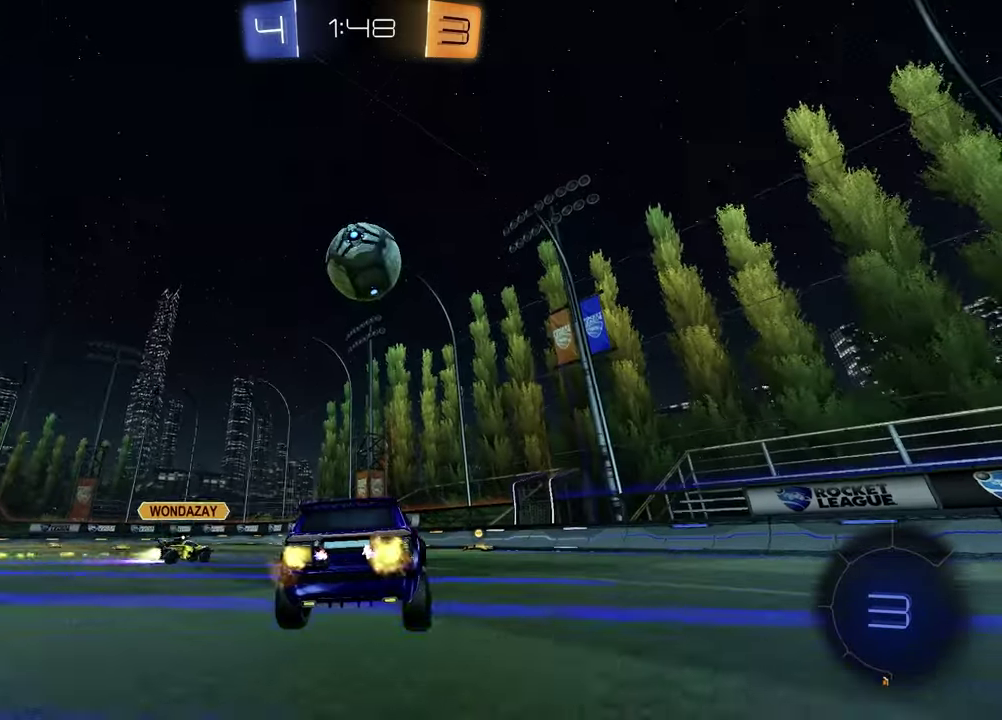
{"dt_ms": 600, "buttons": ["R2"], "left_stick": "up-right", "right_stick": "center", "events": [[133, "left_stick", "right"], [467, "left_stick", "up-right"]]}
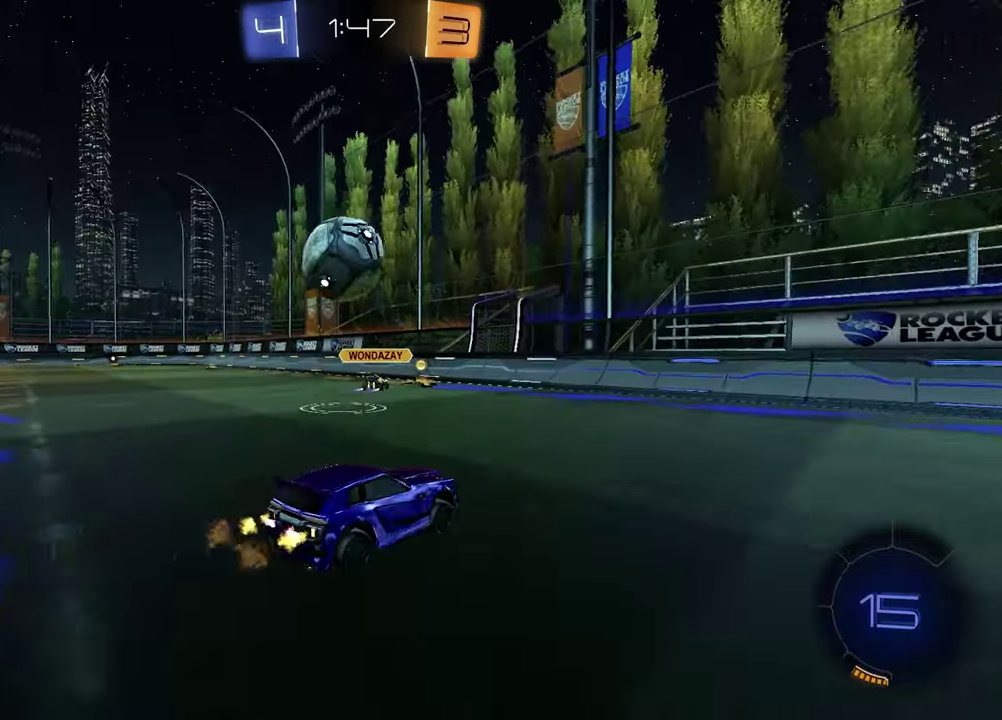
{"dt_ms": 300, "buttons": [], "left_stick": "left", "right_stick": "center", "events": [[150, "left_stick", "center"], [200, "left_stick", "left"], [250, "R2", "up"]]}
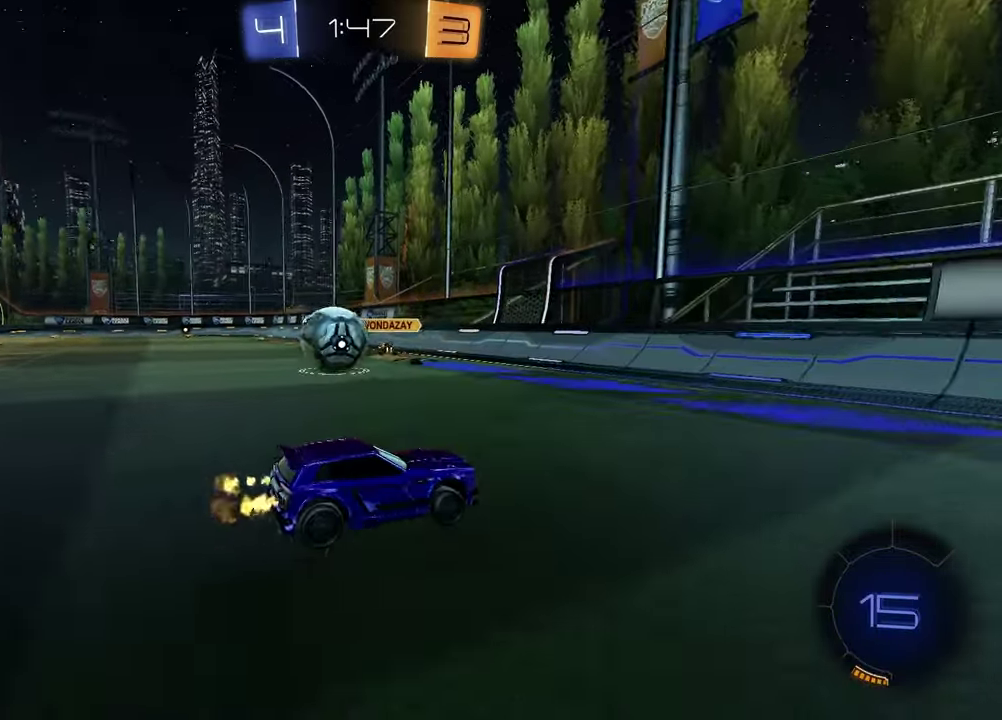
{"dt_ms": 700, "buttons": [], "left_stick": "left", "right_stick": "center", "events": [[250, "left_stick", "center"], [417, "left_stick", "left"], [567, "left_stick", "center"], [667, "left_stick", "left"]]}
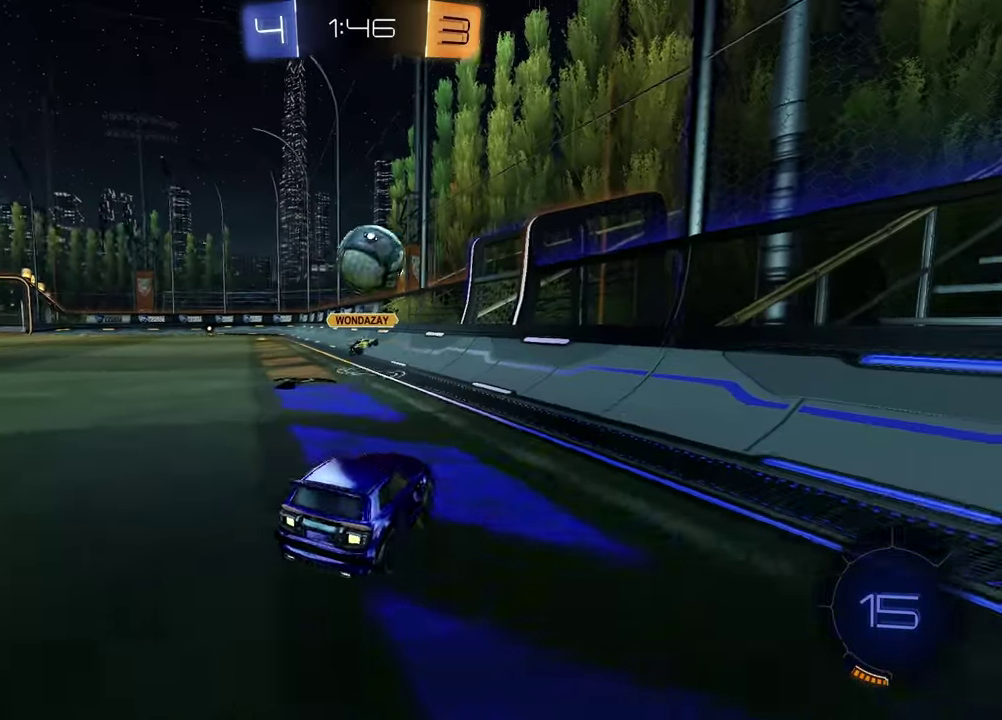
{"dt_ms": 300, "buttons": ["R2"], "left_stick": "left", "right_stick": "center", "events": [[33, "L1", "down"], [133, "R2", "down"], [233, "L1", "up"]]}
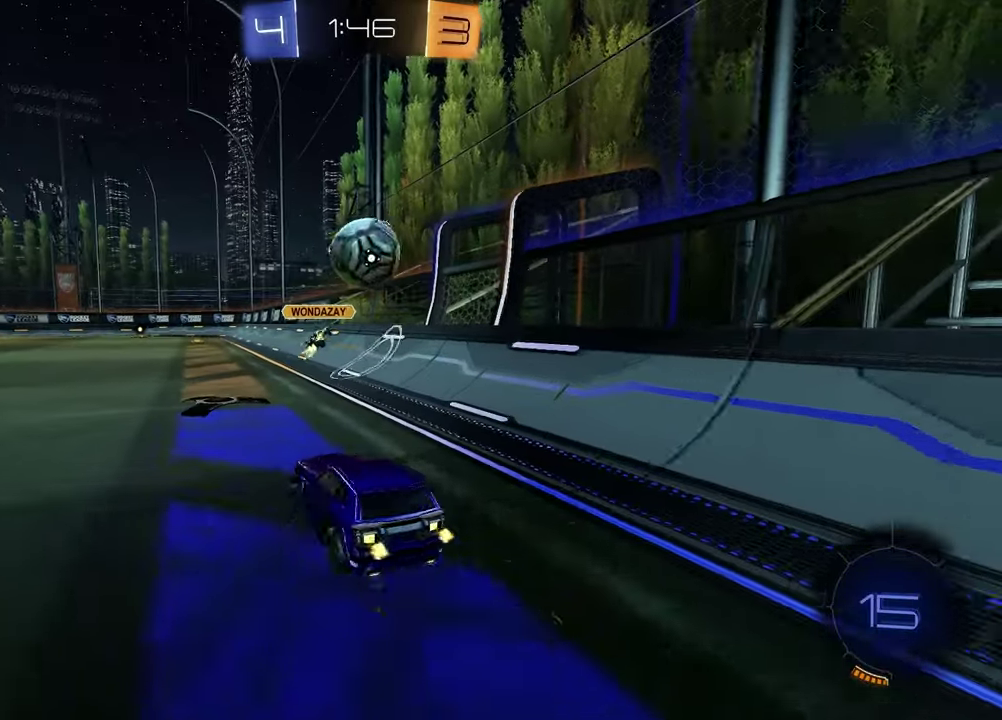
{"dt_ms": 700, "buttons": ["L1", "L2"], "left_stick": "center", "right_stick": "center", "events": [[117, "left_stick", "center"], [183, "left_stick", "right"], [350, "left_stick", "center"], [483, "R2", "up"], [667, "L1", "down"], [683, "L2", "down"]]}
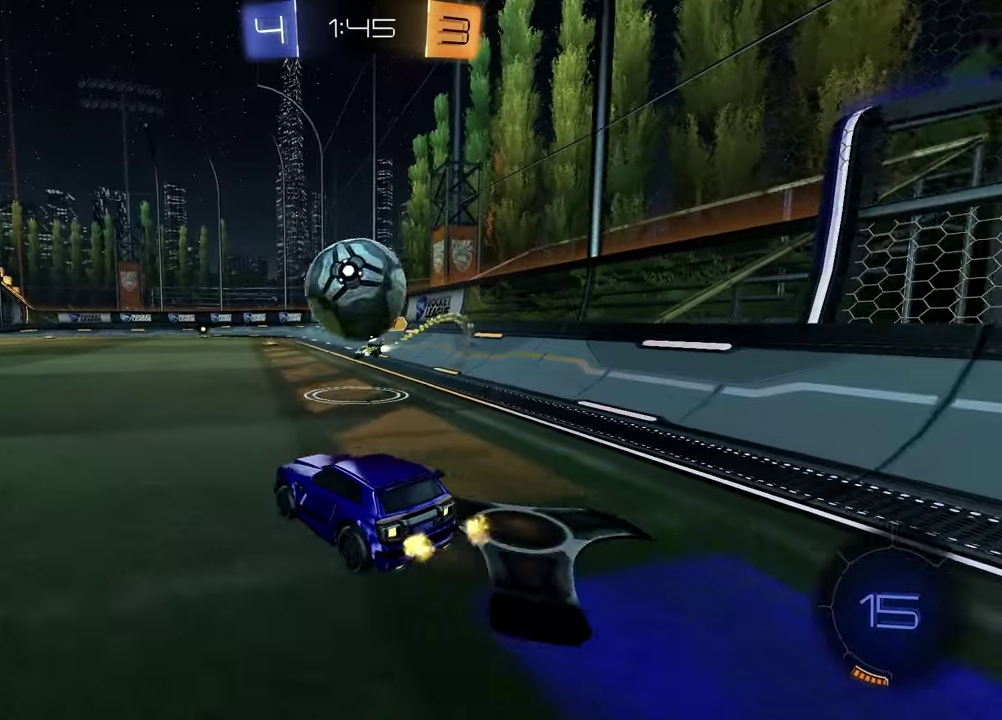
{"dt_ms": 300, "buttons": ["R2"], "left_stick": "up-right", "right_stick": "center", "events": [[17, "left_stick", "left"], [83, "L1", "up"], [83, "L2", "up"], [100, "R2", "down"], [167, "left_stick", "up-right"]]}
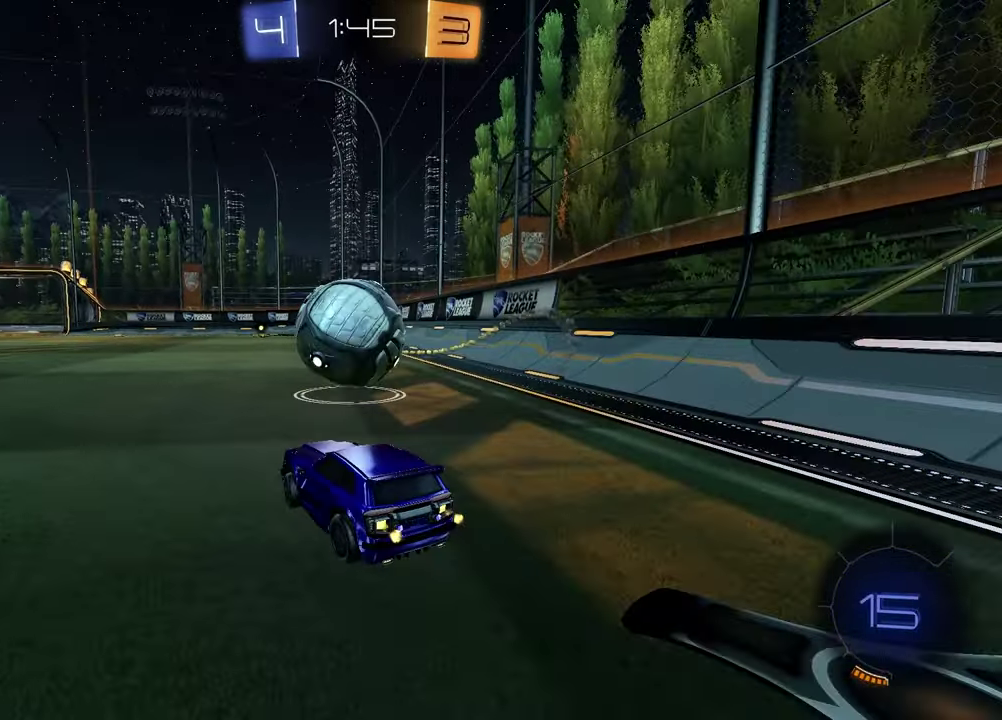
{"dt_ms": 900, "buttons": ["R2"], "left_stick": "center", "right_stick": "center", "events": [[17, "left_stick", "center"], [150, "TRIANGLE", "down"], [250, "TRIANGLE", "up"], [300, "R2", "up"], [433, "R2", "down"], [583, "left_stick", "up-right"], [667, "left_stick", "center"], [783, "left_stick", "left"], [900, "left_stick", "center"]]}
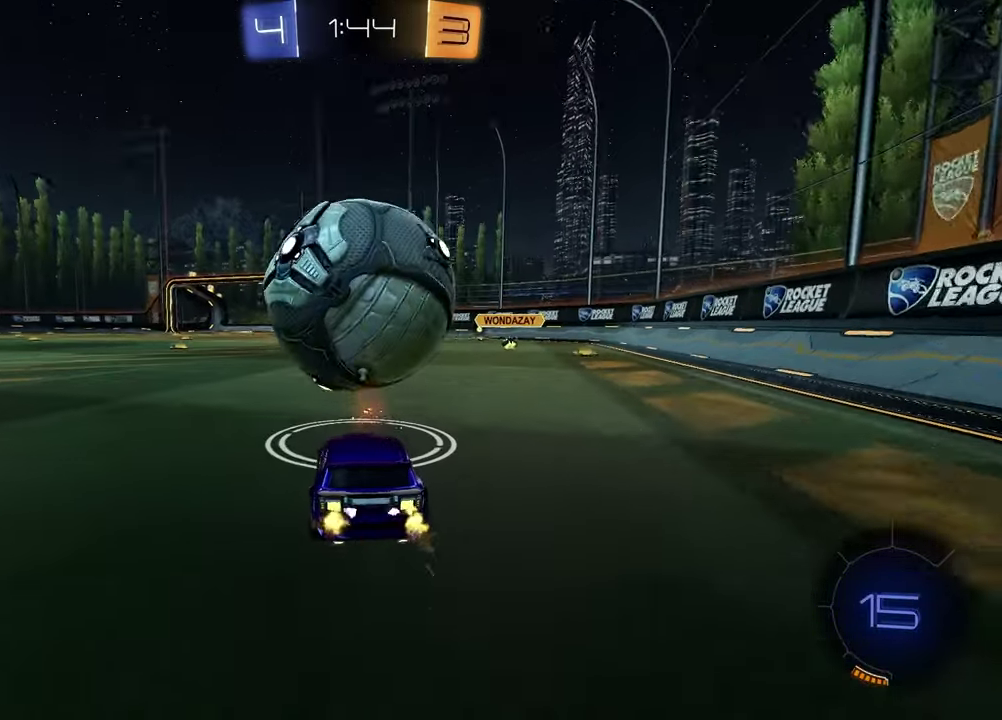
{"dt_ms": 300, "buttons": ["R2"], "left_stick": "center", "right_stick": "center", "events": [[117, "left_stick", "up-right"], [233, "left_stick", "center"]]}
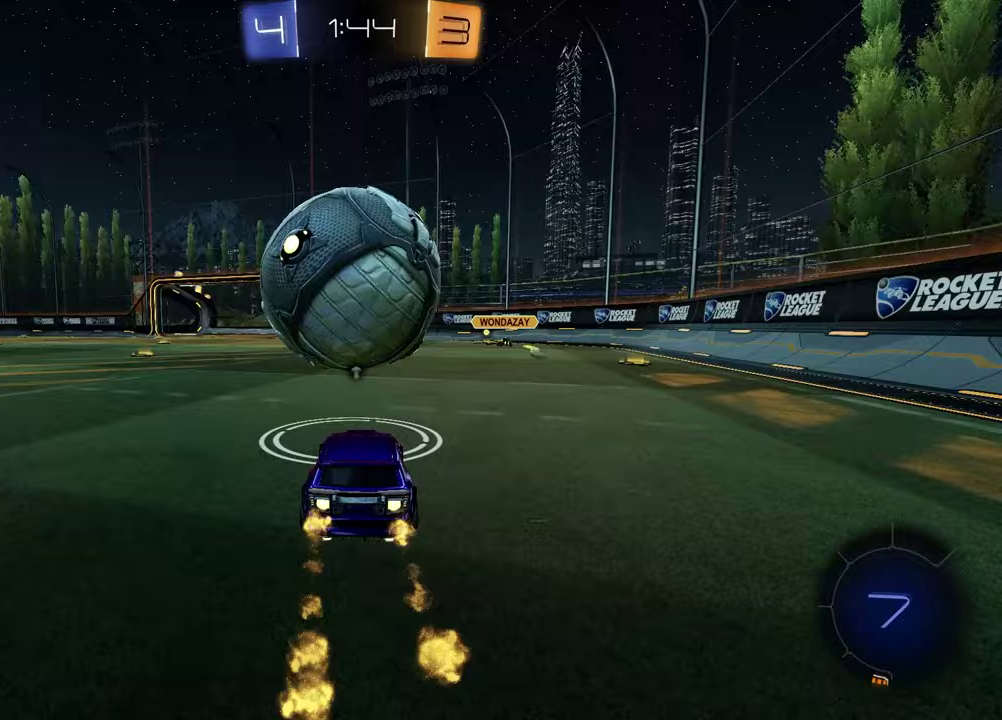
{"dt_ms": 500, "buttons": ["R2"], "left_stick": "center", "right_stick": "center", "events": [[50, "left_stick", "left"], [167, "left_stick", "center"], [333, "left_stick", "up-right"], [450, "left_stick", "center"]]}
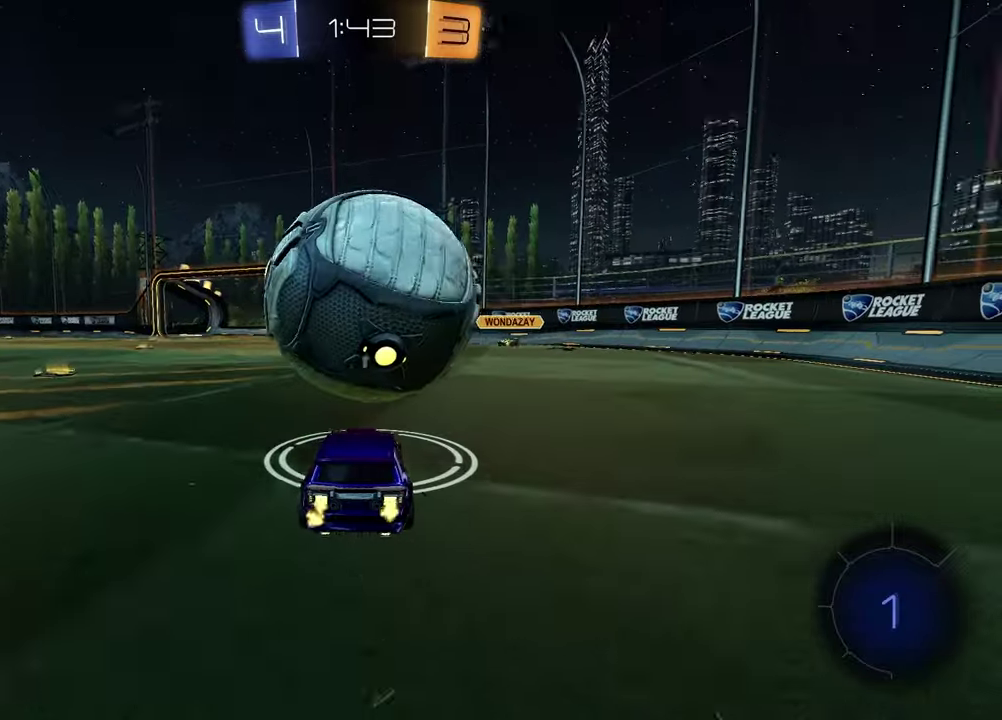
{"dt_ms": 500, "buttons": ["R2"], "left_stick": "center", "right_stick": "center", "events": [[417, "left_stick", "up-right"], [500, "left_stick", "center"]]}
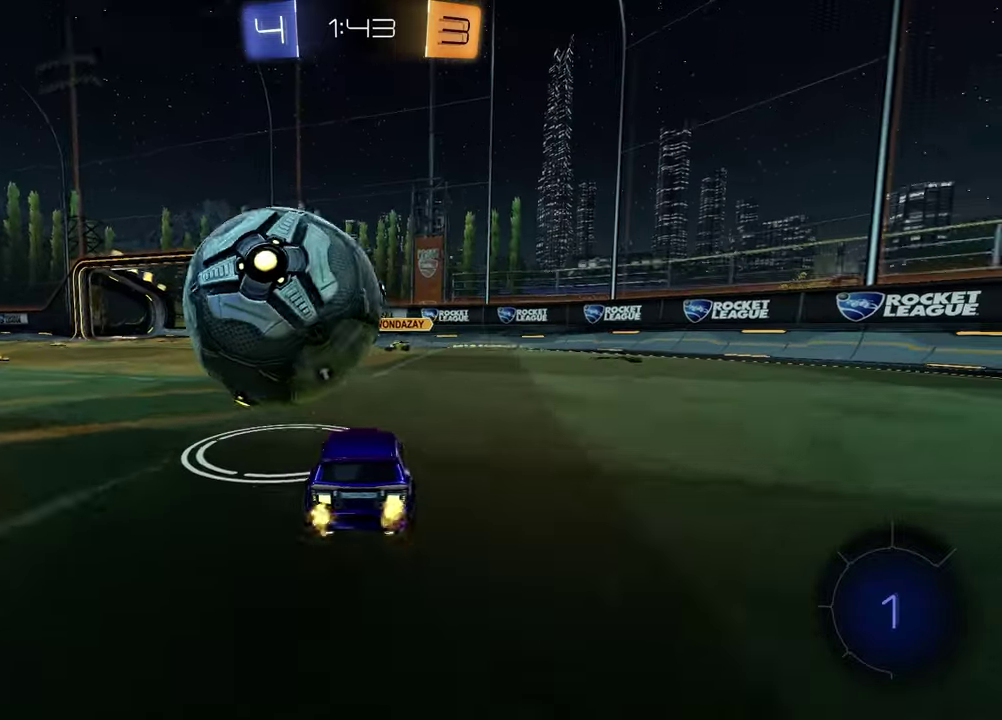
{"dt_ms": 500, "buttons": ["R2"], "left_stick": "center", "right_stick": "center", "events": [[50, "left_stick", "left"], [150, "left_stick", "center"], [383, "L1", "down"], [383, "L2", "down"], [400, "R2", "up"], [400, "left_stick", "up-right"], [467, "L2", "up"], [467, "R2", "down"], [483, "L1", "up"], [500, "left_stick", "center"]]}
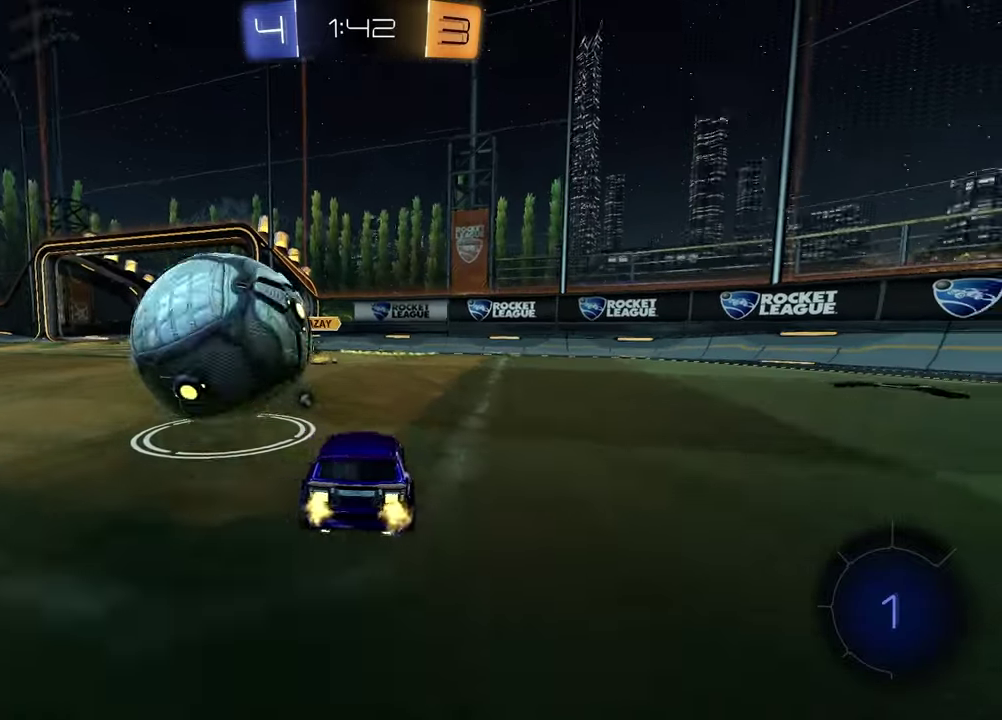
{"dt_ms": 300, "buttons": ["R2"], "left_stick": "up-right", "right_stick": "center", "events": [[50, "left_stick", "left"], [200, "left_stick", "center"], [283, "left_stick", "up-right"]]}
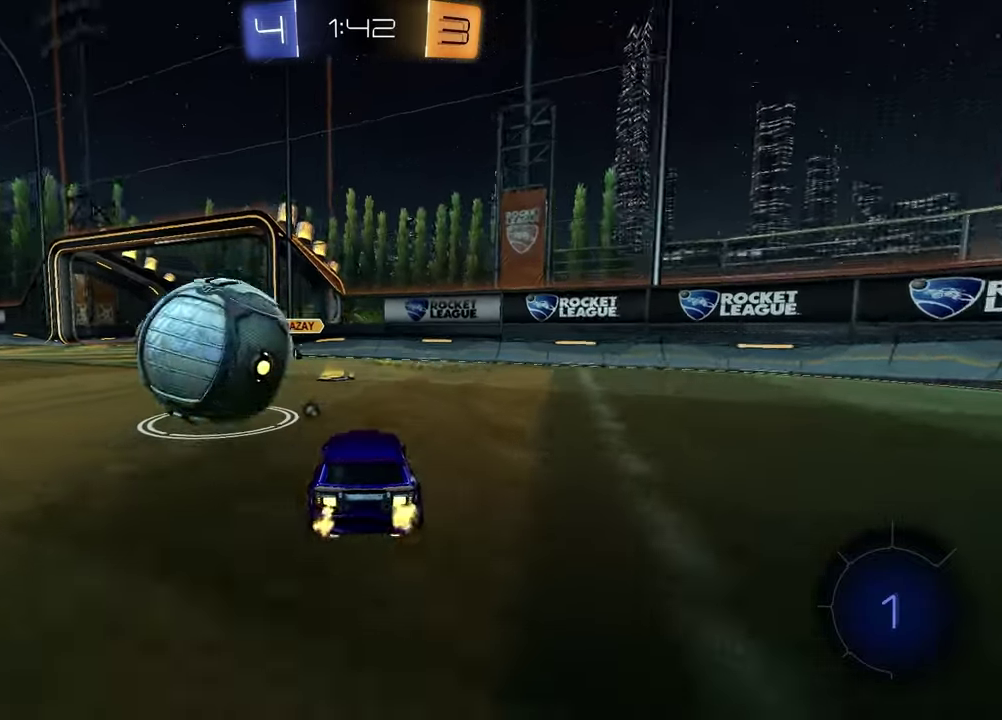
{"dt_ms": 900, "buttons": ["R2"], "left_stick": "right", "right_stick": "center", "events": [[50, "TRIANGLE", "down"], [83, "left_stick", "center"], [167, "TRIANGLE", "up"], [233, "left_stick", "left"], [417, "left_stick", "center"], [467, "left_stick", "right"], [617, "R2", "up"], [650, "L1", "down"], [650, "L2", "down"], [800, "R2", "down"], [833, "L1", "up"], [833, "L2", "up"]]}
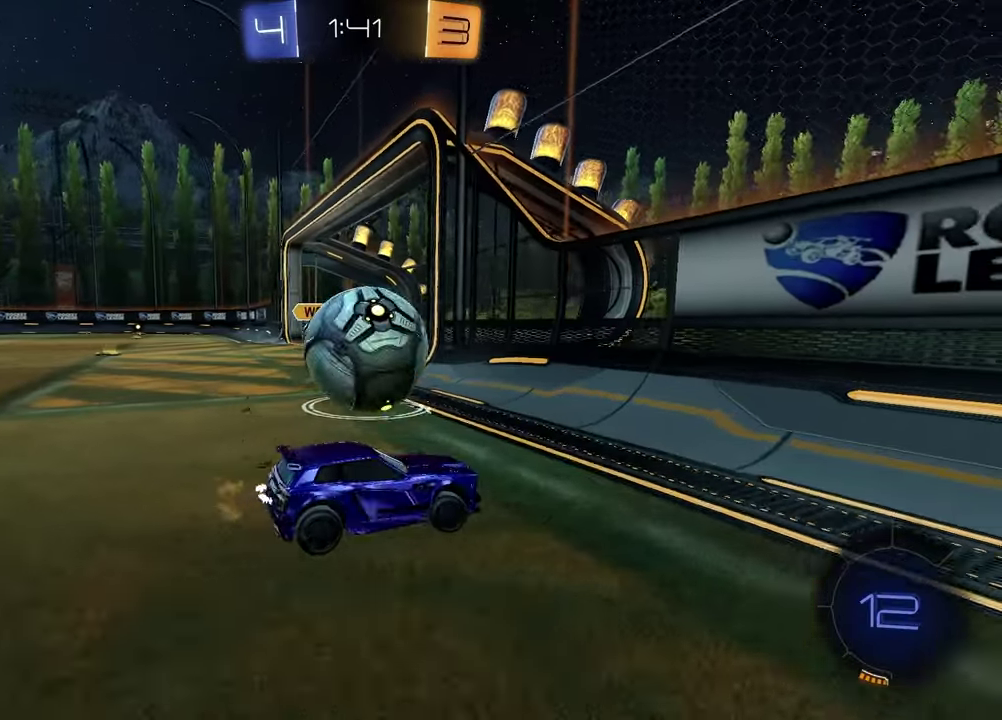
{"dt_ms": 300, "buttons": ["R2"], "left_stick": "right", "right_stick": "center", "events": []}
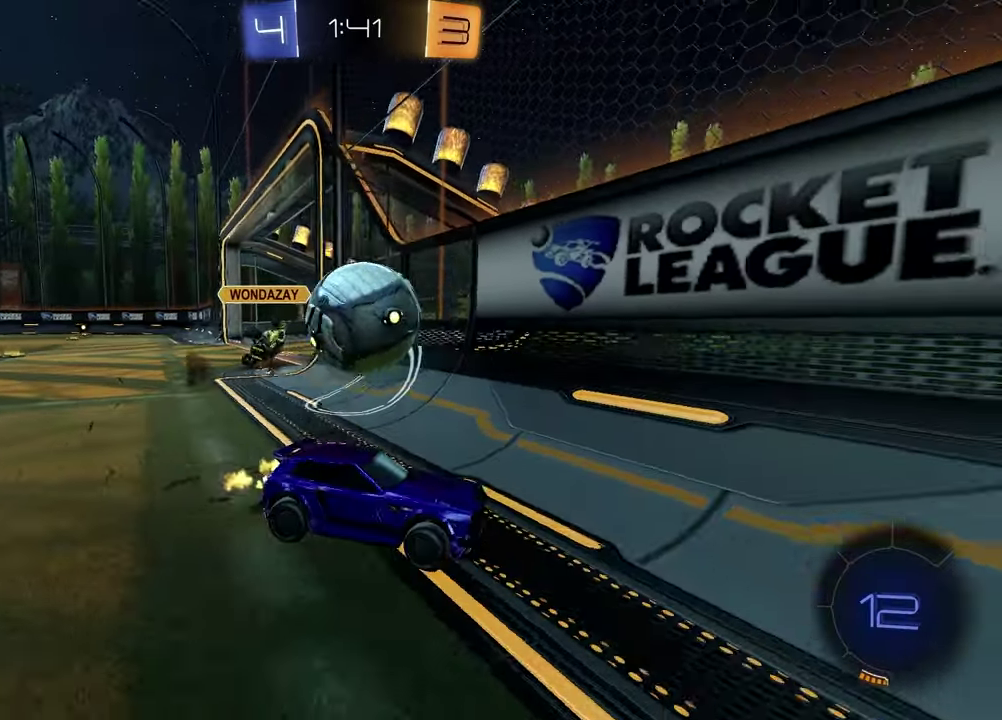
{"dt_ms": 500, "buttons": ["R2"], "left_stick": "center", "right_stick": "center", "events": [[267, "L1", "down"], [433, "left_stick", "center"], [450, "L1", "up"]]}